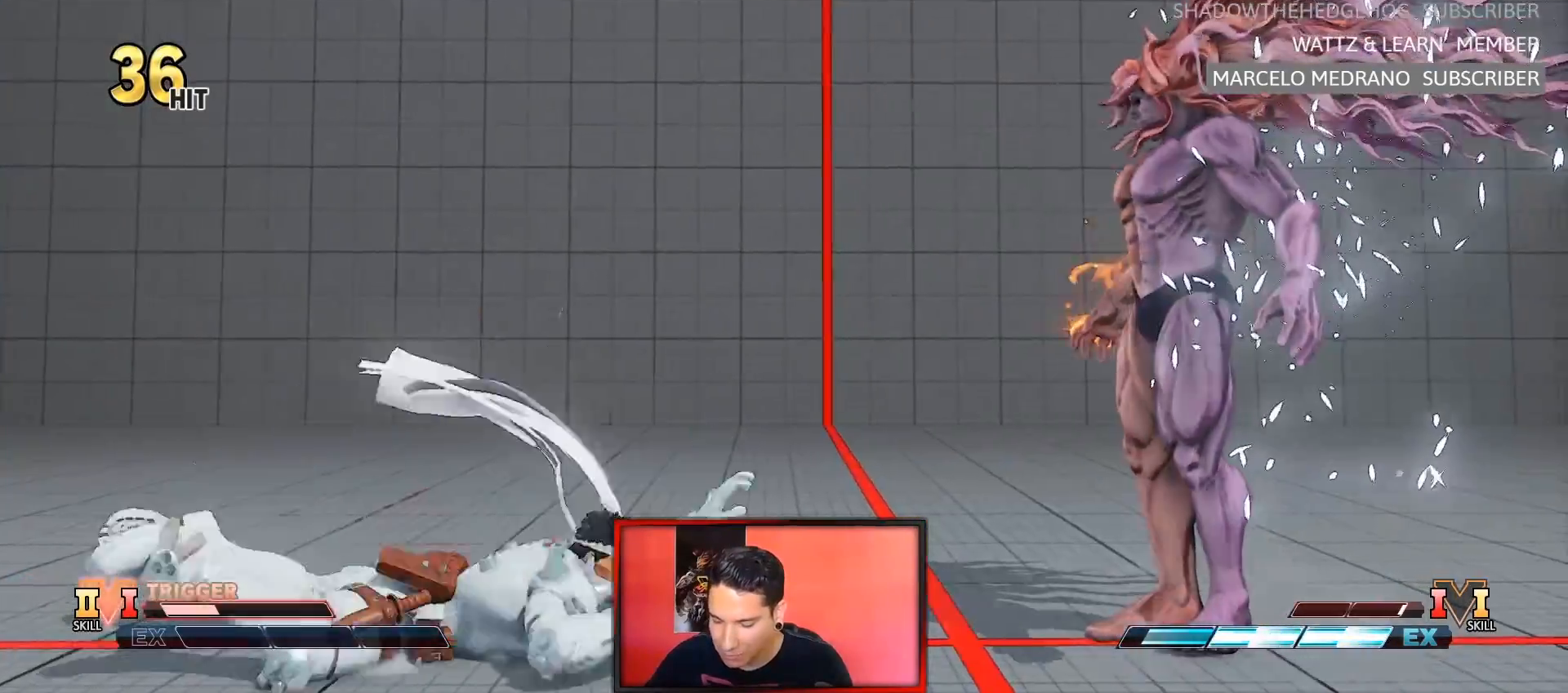
Gameplay with a controller (arcade stick); each line is a JSON object with the inputs held at the frame after it. "events" lists button and stick changes between this image and that frame as [ms after this image, input, new state], when the widget could be followed in between. Not read: L3 R3.
{"buttons": [], "left_stick": "down", "events": [[333, "left_stick", "down"], [400, "left_stick", "center"], [450, "left_stick", "down"]]}
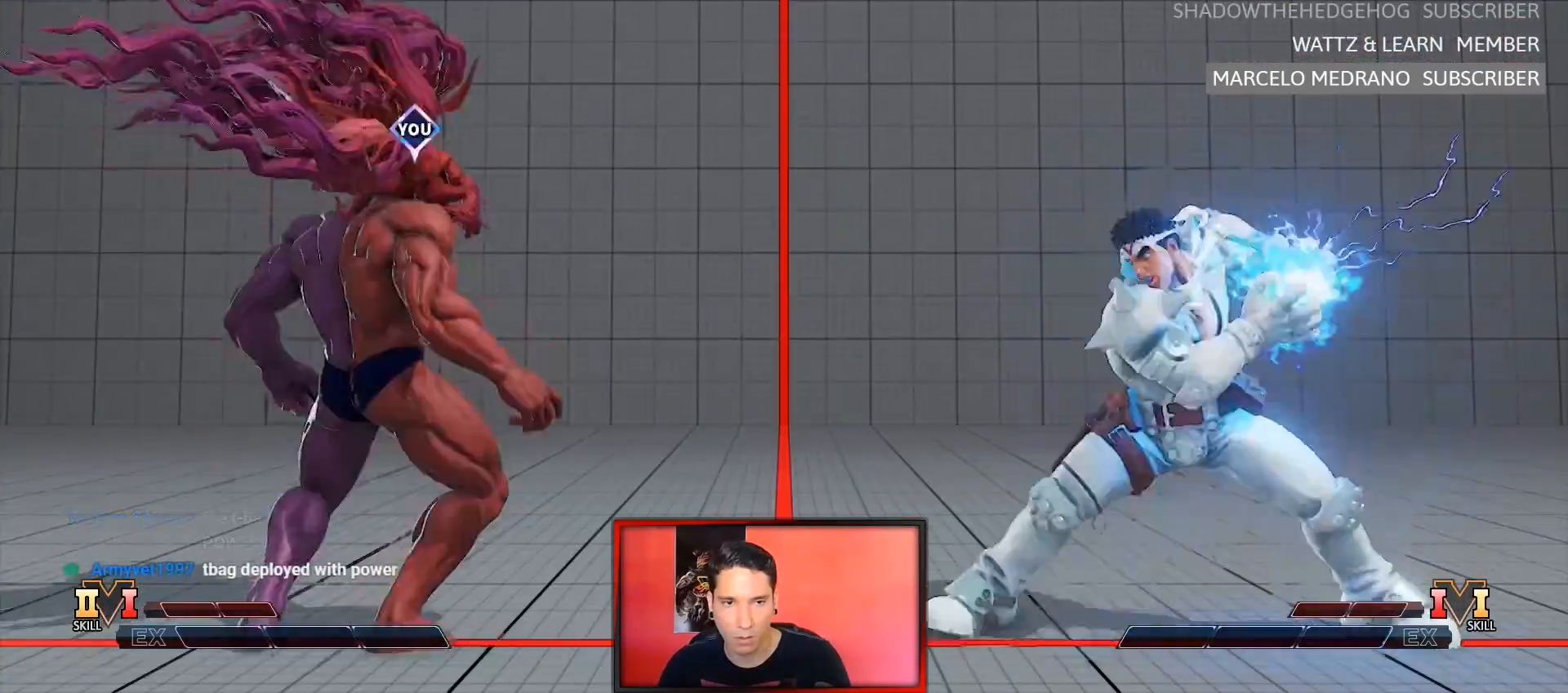
{"buttons": [], "left_stick": "center", "events": [[33, "left_stick", "center"], [183, "left_stick", "left"], [233, "CIRCLE", "down"], [233, "TRIANGLE", "down"], [283, "left_stick", "center"], [400, "CIRCLE", "up"], [400, "TRIANGLE", "up"]]}
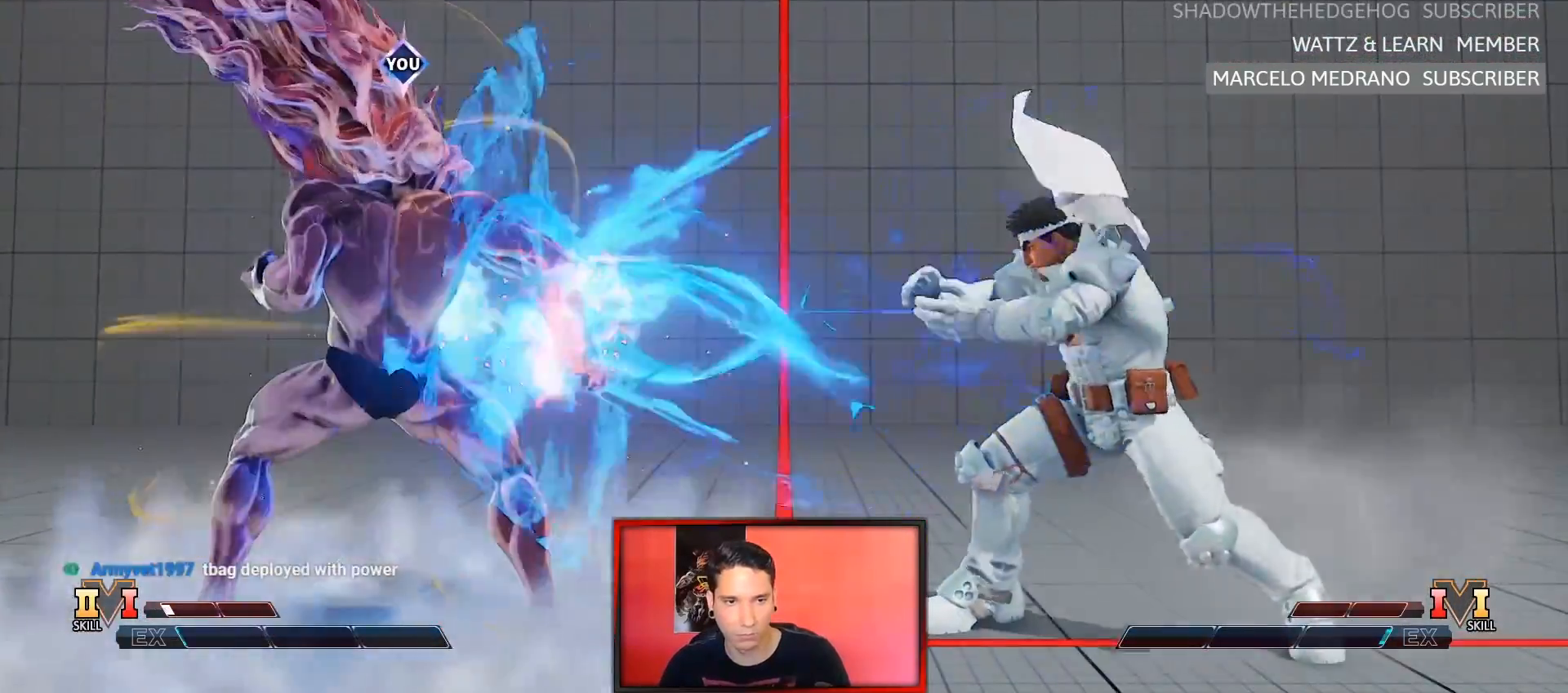
{"buttons": [], "left_stick": "left", "events": [[367, "left_stick", "left"]]}
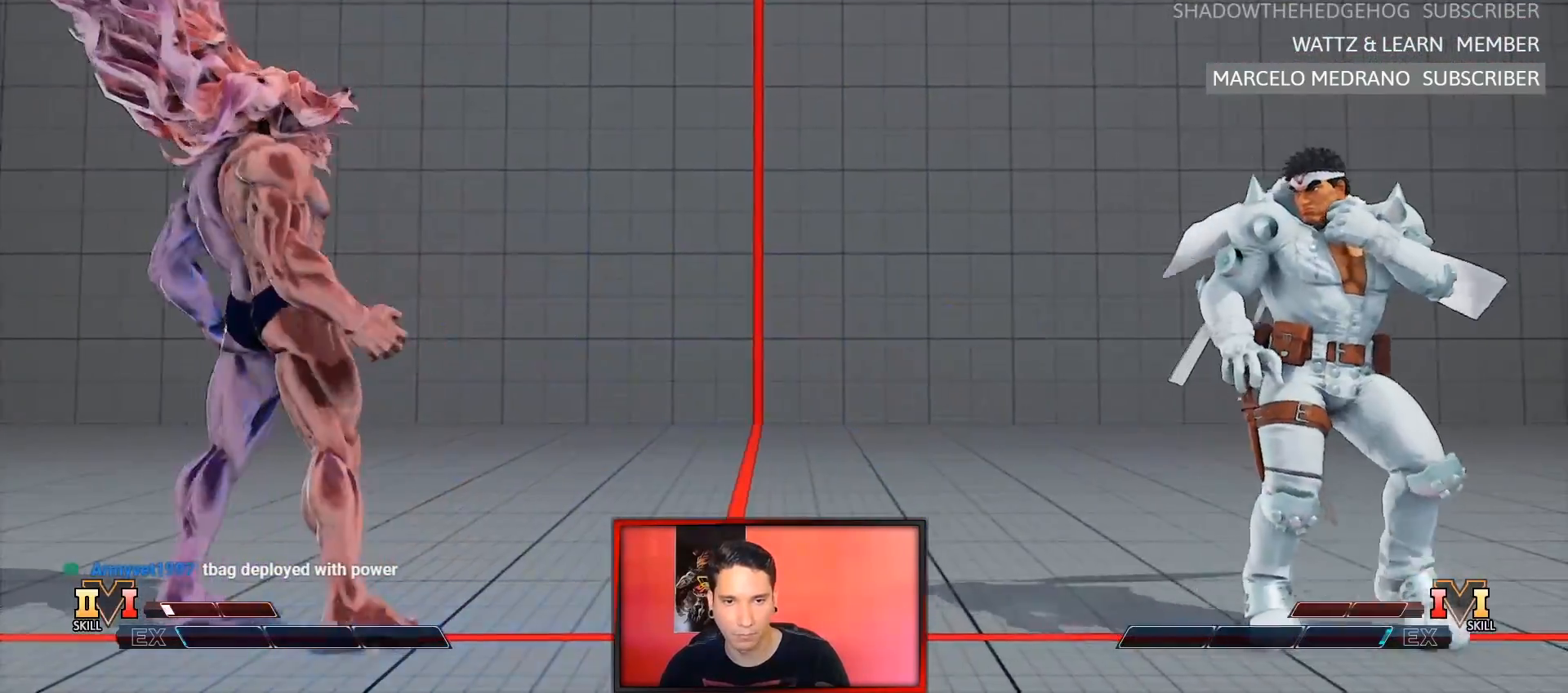
{"buttons": [], "left_stick": "center", "events": [[167, "left_stick", "down"], [267, "left_stick", "center"]]}
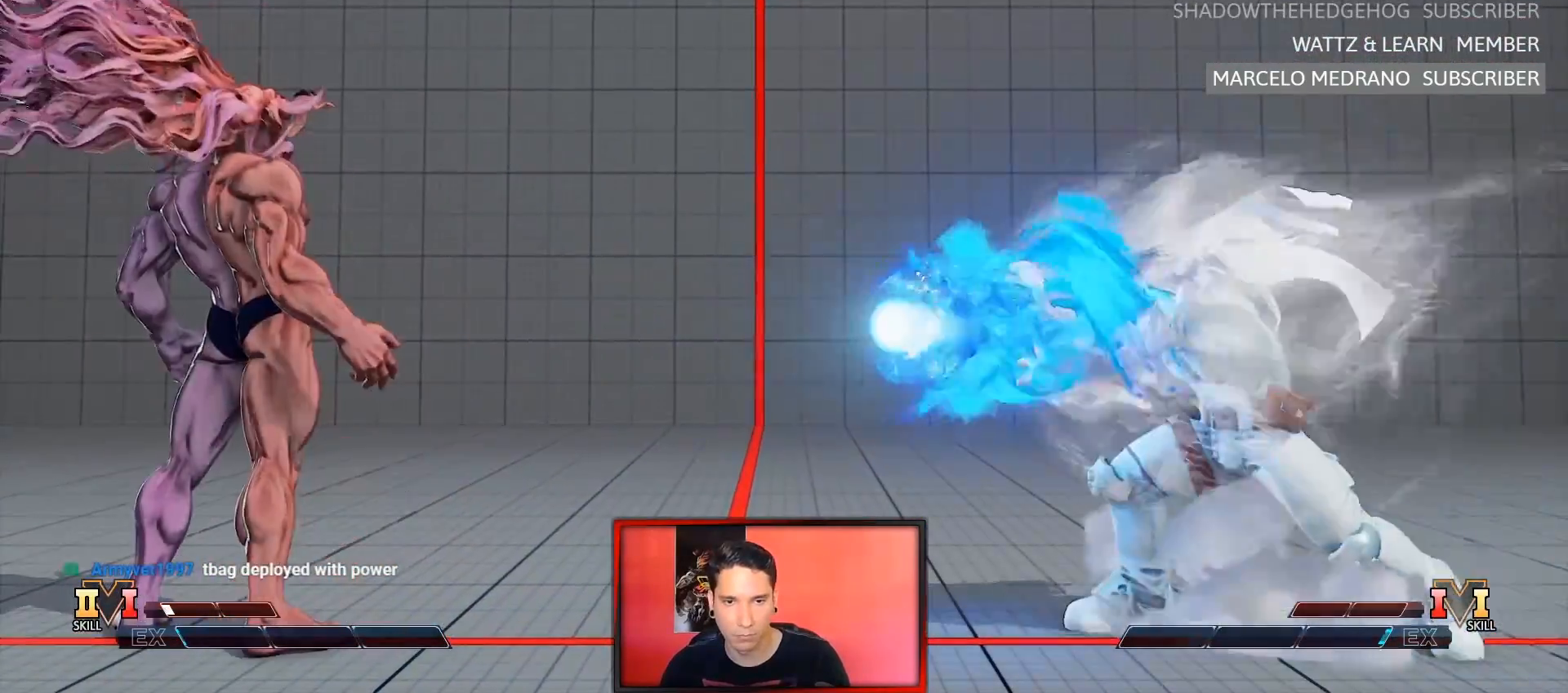
{"buttons": ["CIRCLE", "TRIANGLE"], "left_stick": "center", "events": [[500, "CIRCLE", "down"], [500, "TRIANGLE", "down"]]}
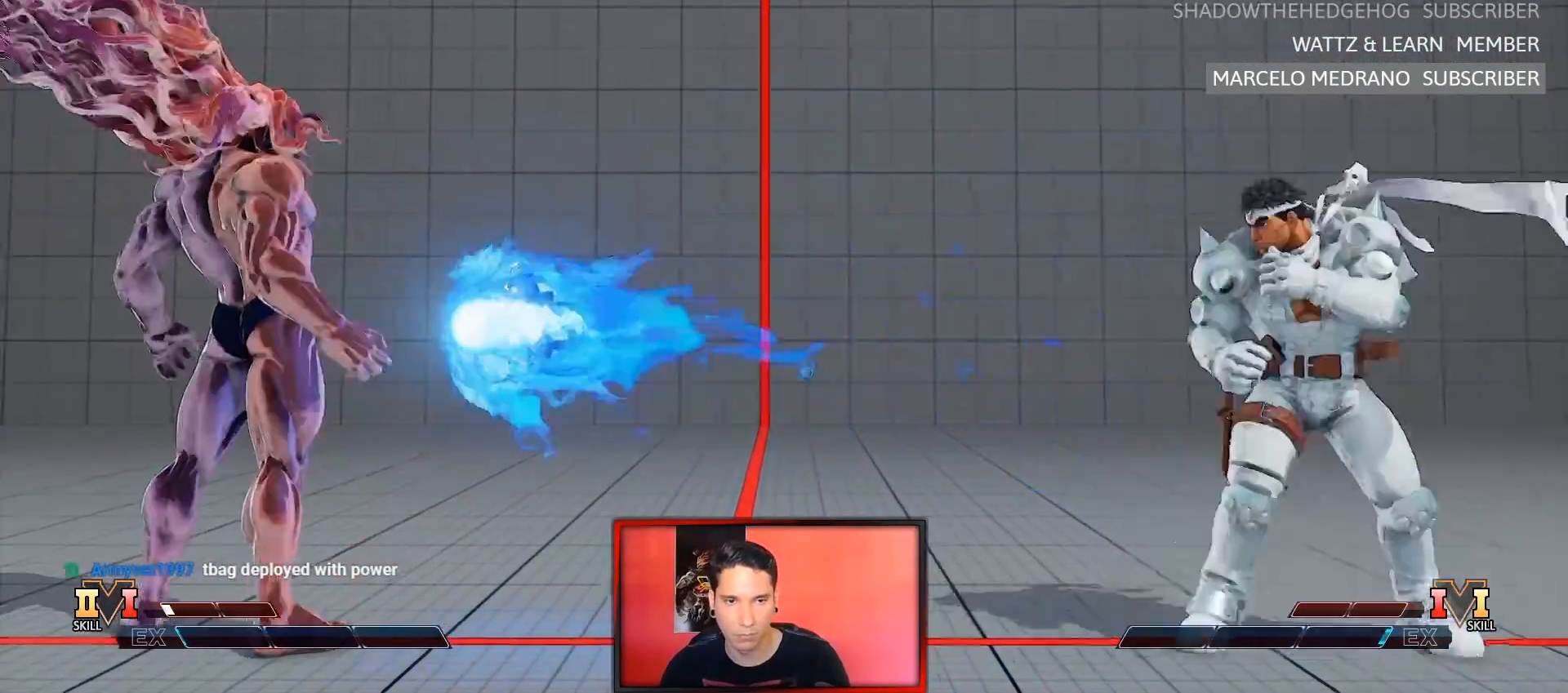
{"buttons": [], "left_stick": "down-left", "events": [[183, "CIRCLE", "up"], [183, "TRIANGLE", "up"], [483, "left_stick", "down-left"]]}
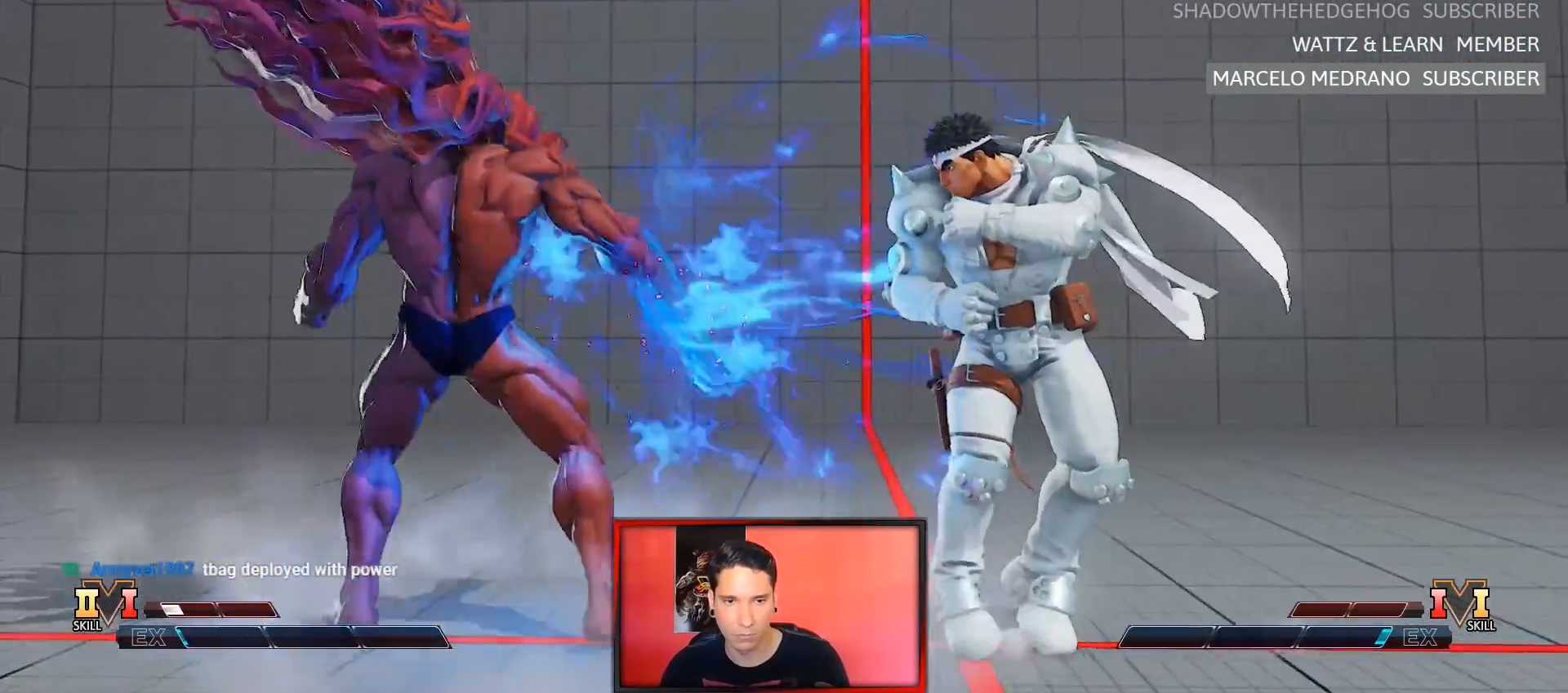
{"buttons": [], "left_stick": "down-left"}
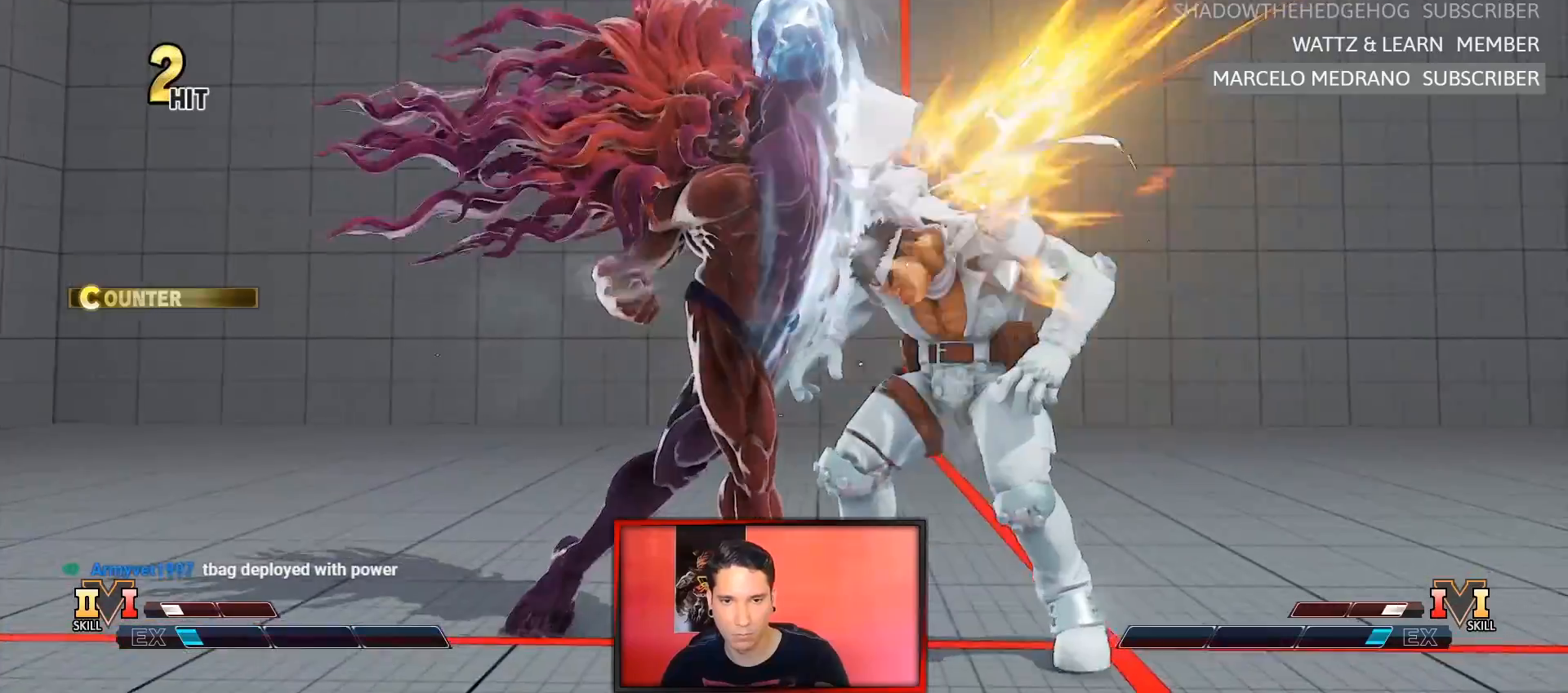
{"buttons": [], "left_stick": "center", "events": [[133, "left_stick", "center"], [300, "left_stick", "down-right"], [350, "left_stick", "down-left"], [400, "left_stick", "center"], [433, "CROSS", "down"], [500, "CROSS", "up"]]}
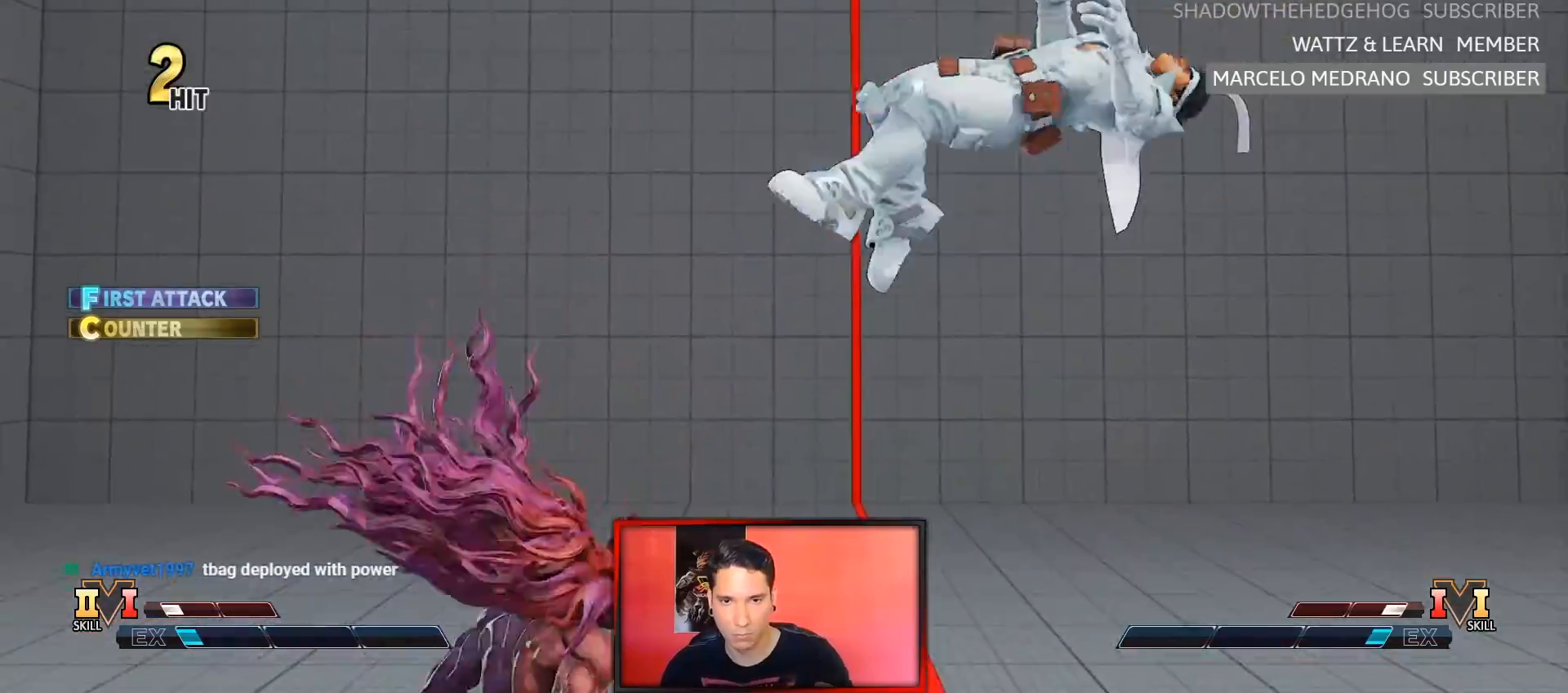
{"buttons": [], "left_stick": "center", "events": []}
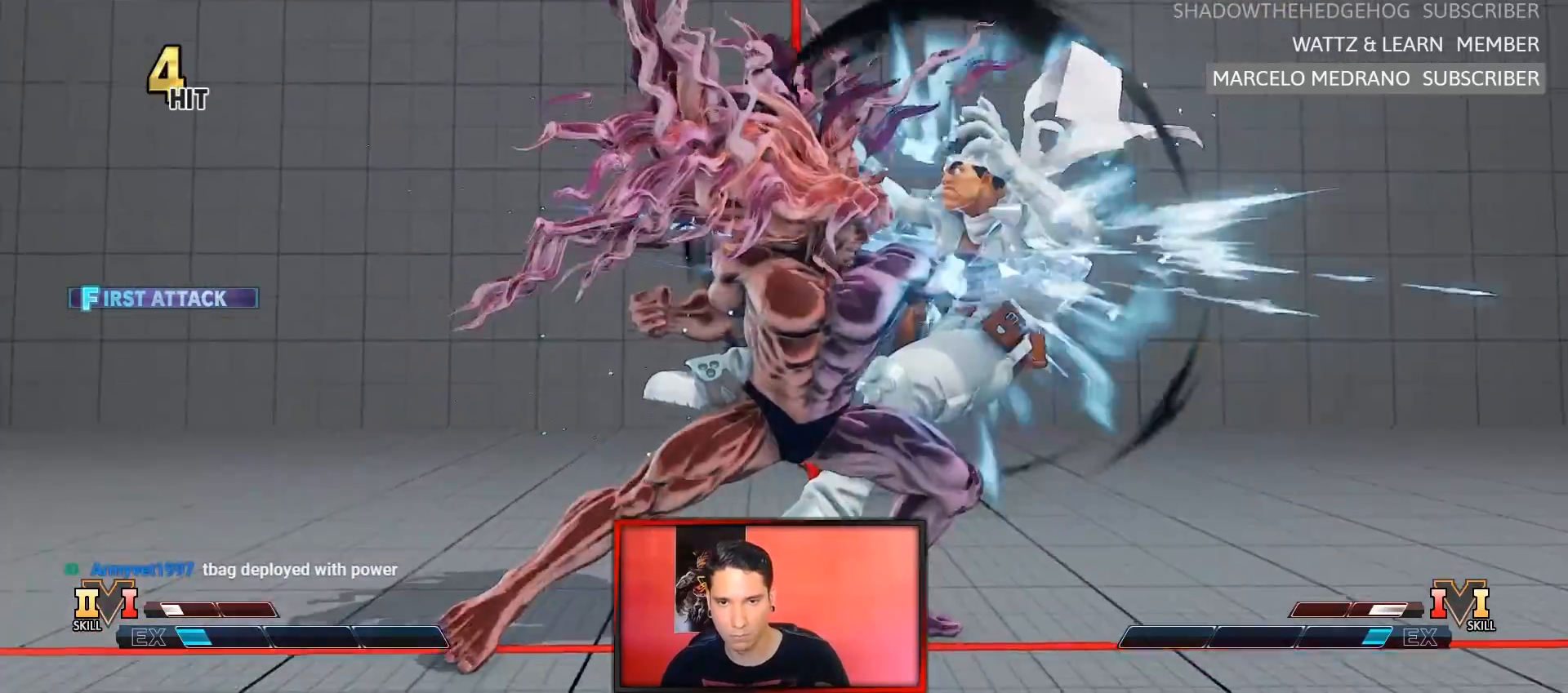
{"buttons": [], "left_stick": "down", "events": [[317, "left_stick", "down"], [383, "left_stick", "center"], [450, "left_stick", "down"]]}
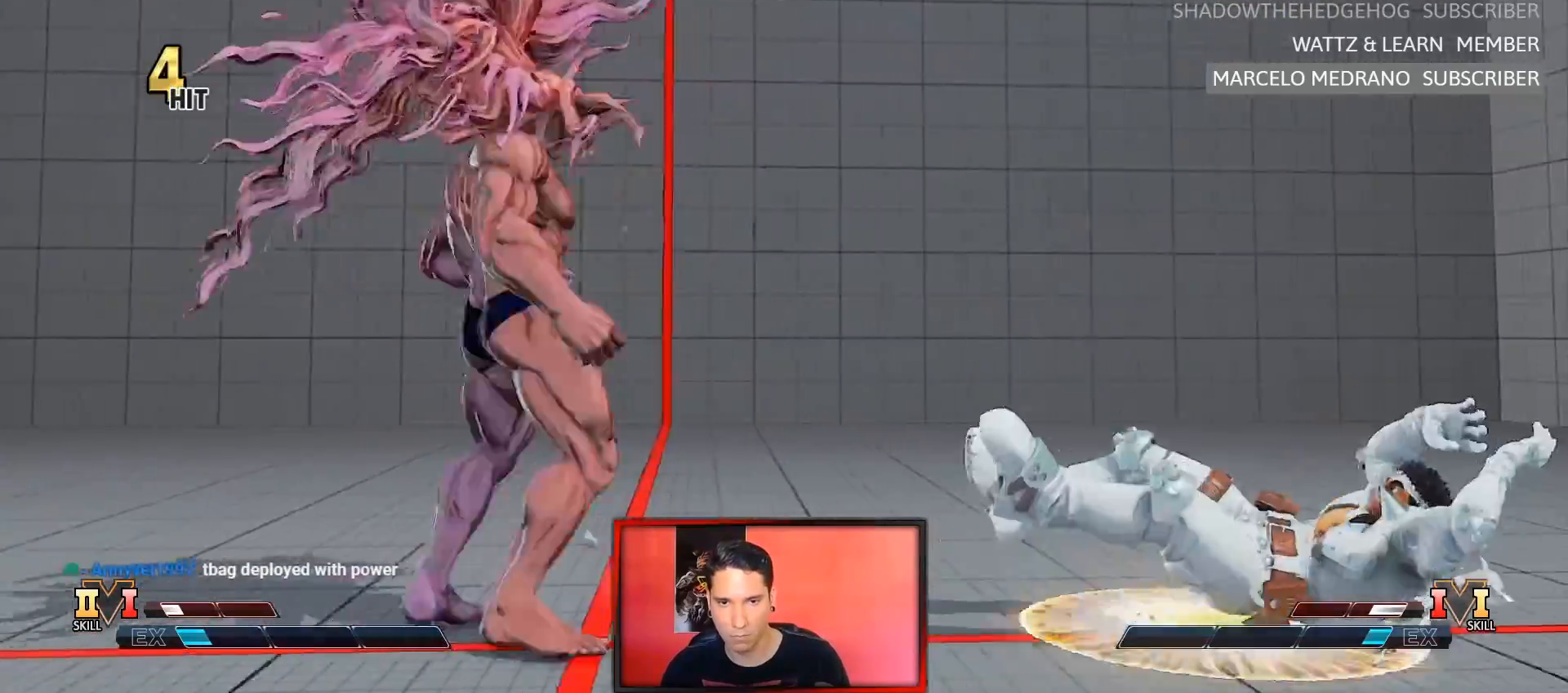
{"buttons": [], "left_stick": "center", "events": [[50, "left_stick", "center"], [267, "left_stick", "down"], [317, "left_stick", "center"], [367, "left_stick", "down"], [433, "left_stick", "center"]]}
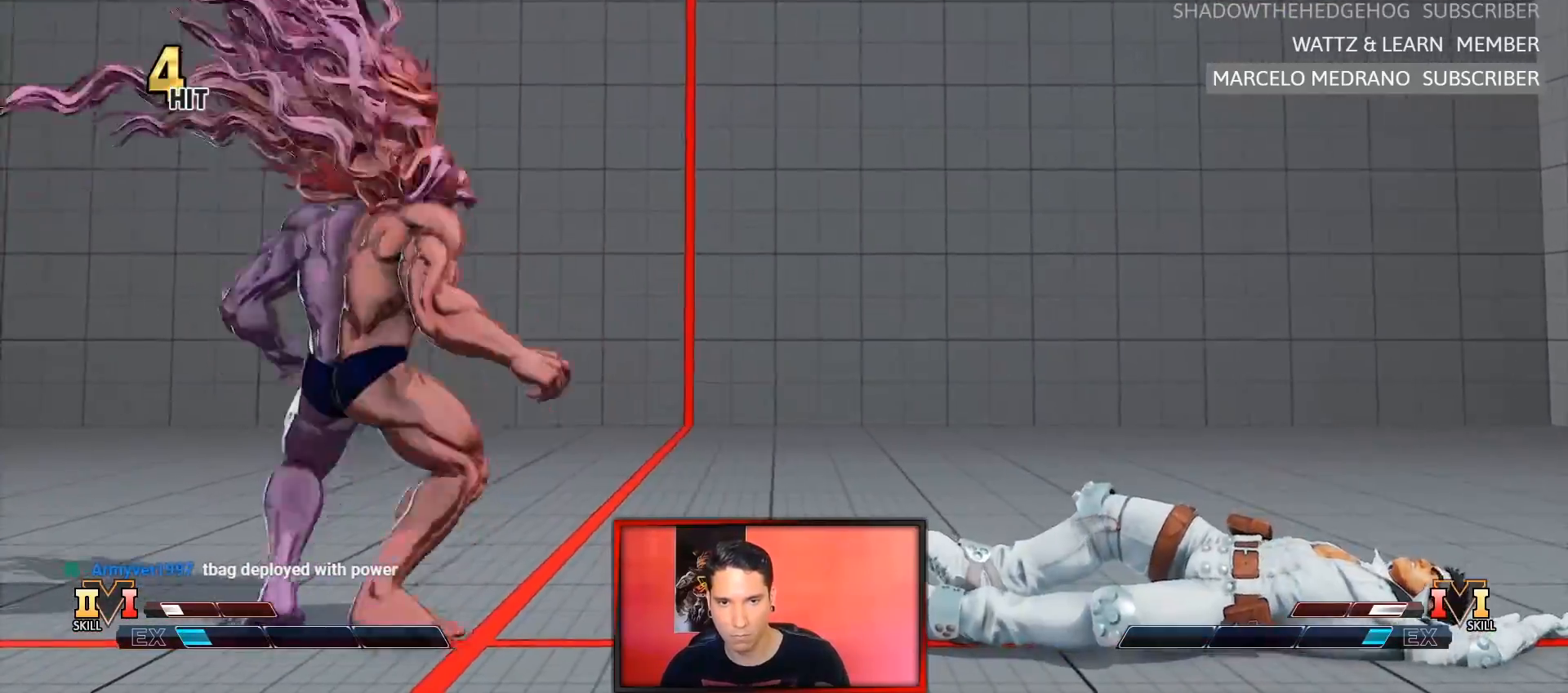
{"buttons": [], "left_stick": "right", "events": [[17, "left_stick", "right"], [83, "left_stick", "center"], [133, "left_stick", "right"]]}
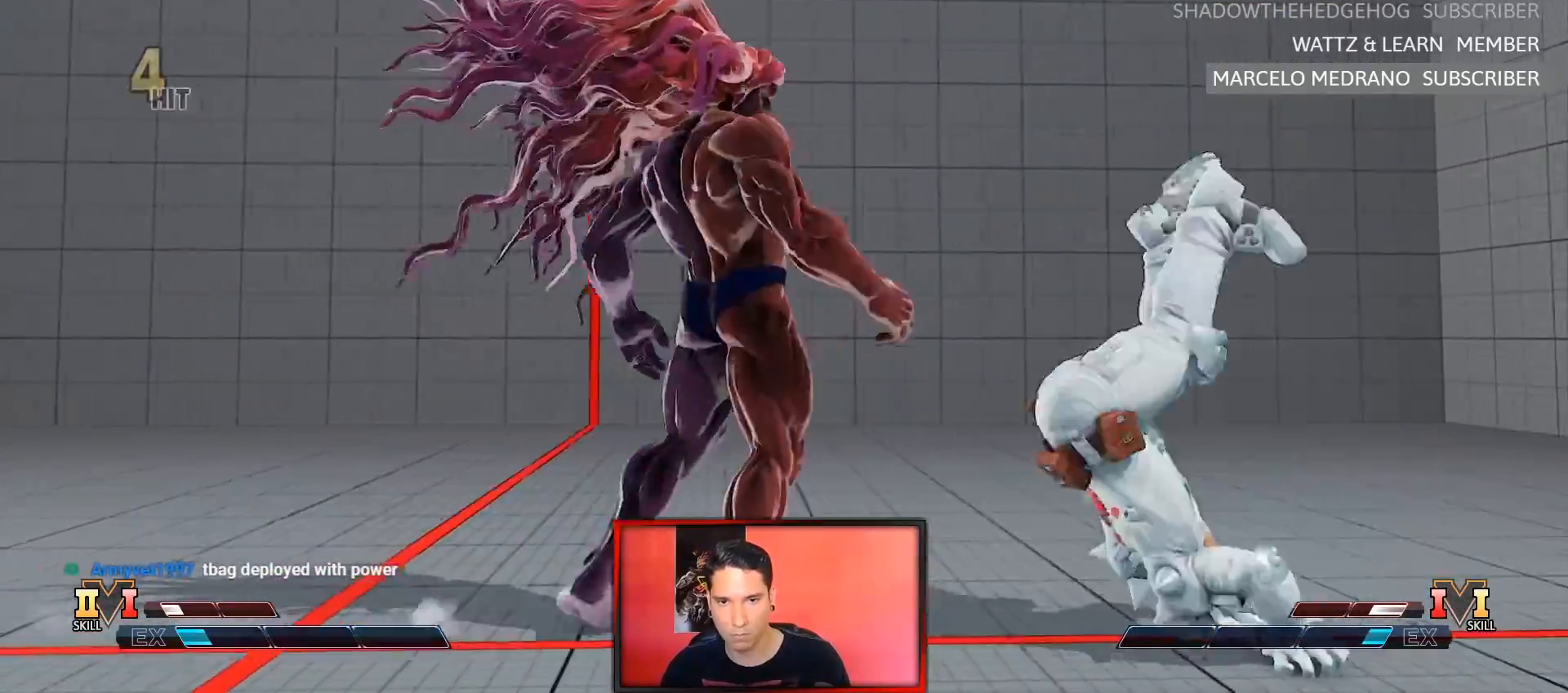
{"buttons": [], "left_stick": "down-left", "events": [[117, "CROSS", "down"], [133, "SQUARE", "down"], [233, "left_stick", "down-left"], [283, "CROSS", "up"], [300, "SQUARE", "up"]]}
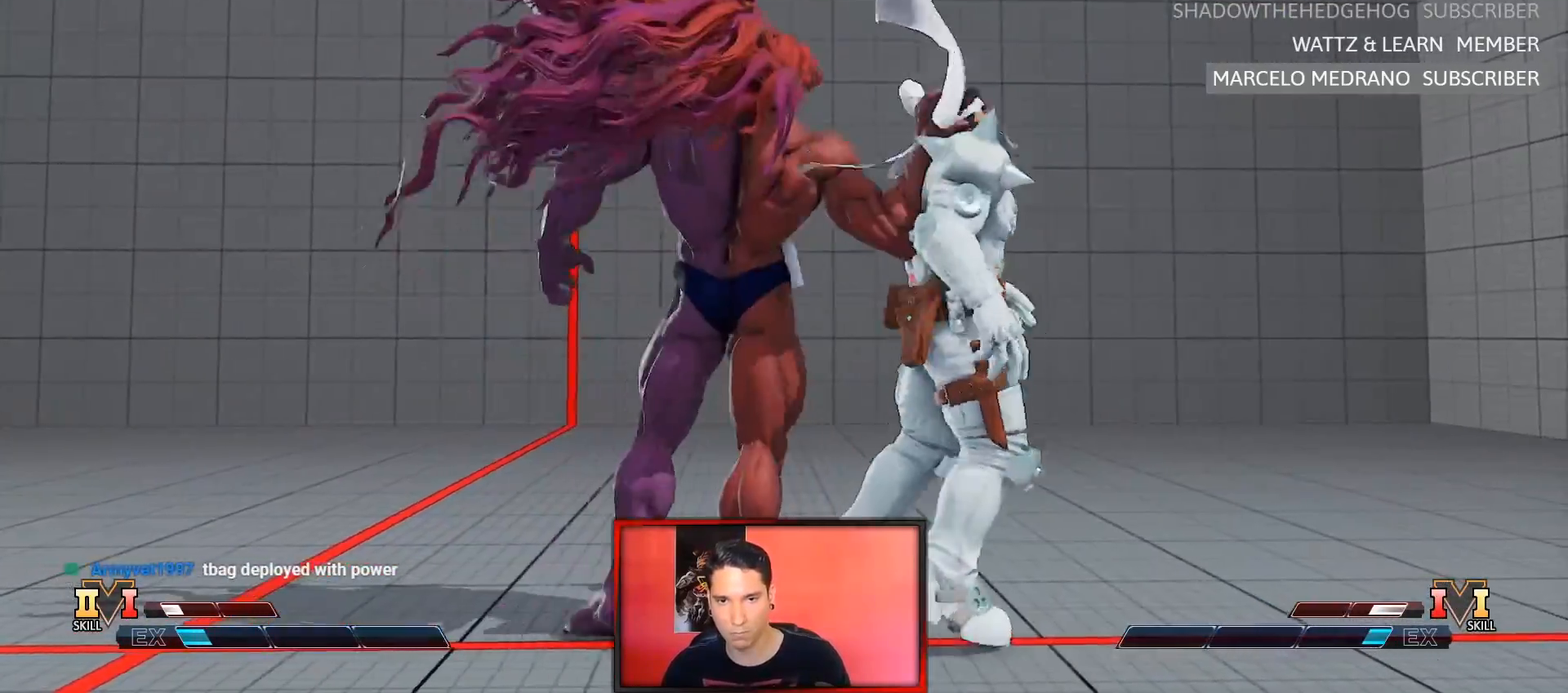
{"buttons": [], "left_stick": "center"}
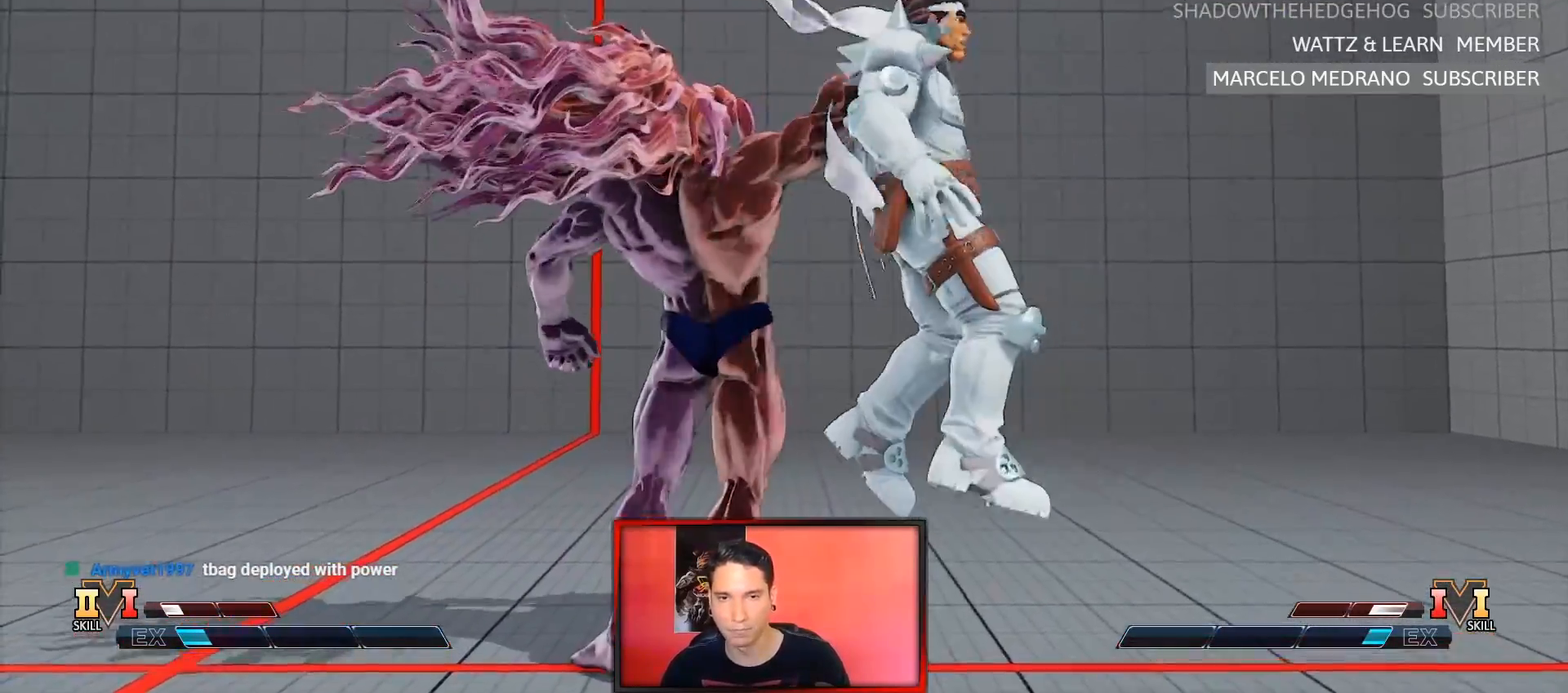
{"buttons": [], "left_stick": "center", "events": []}
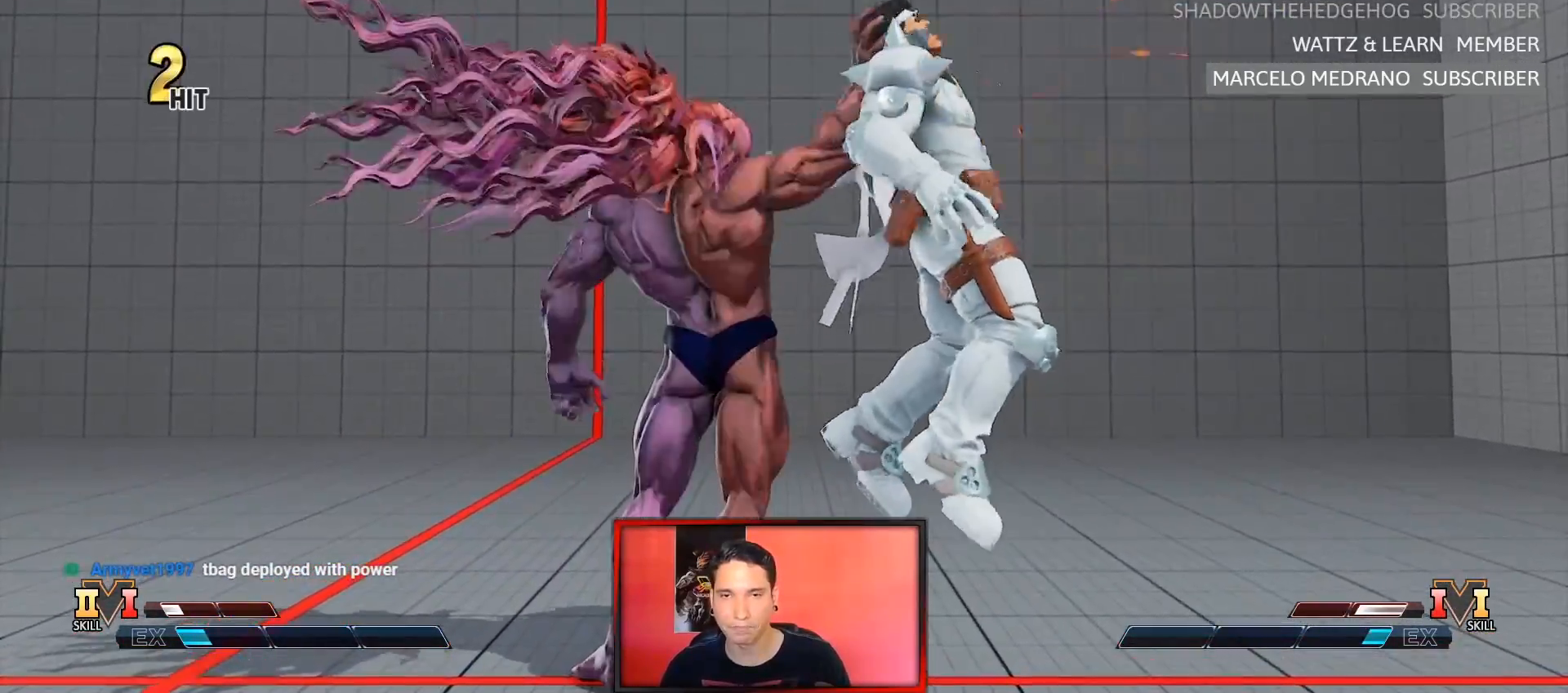
{"buttons": [], "left_stick": "center", "events": []}
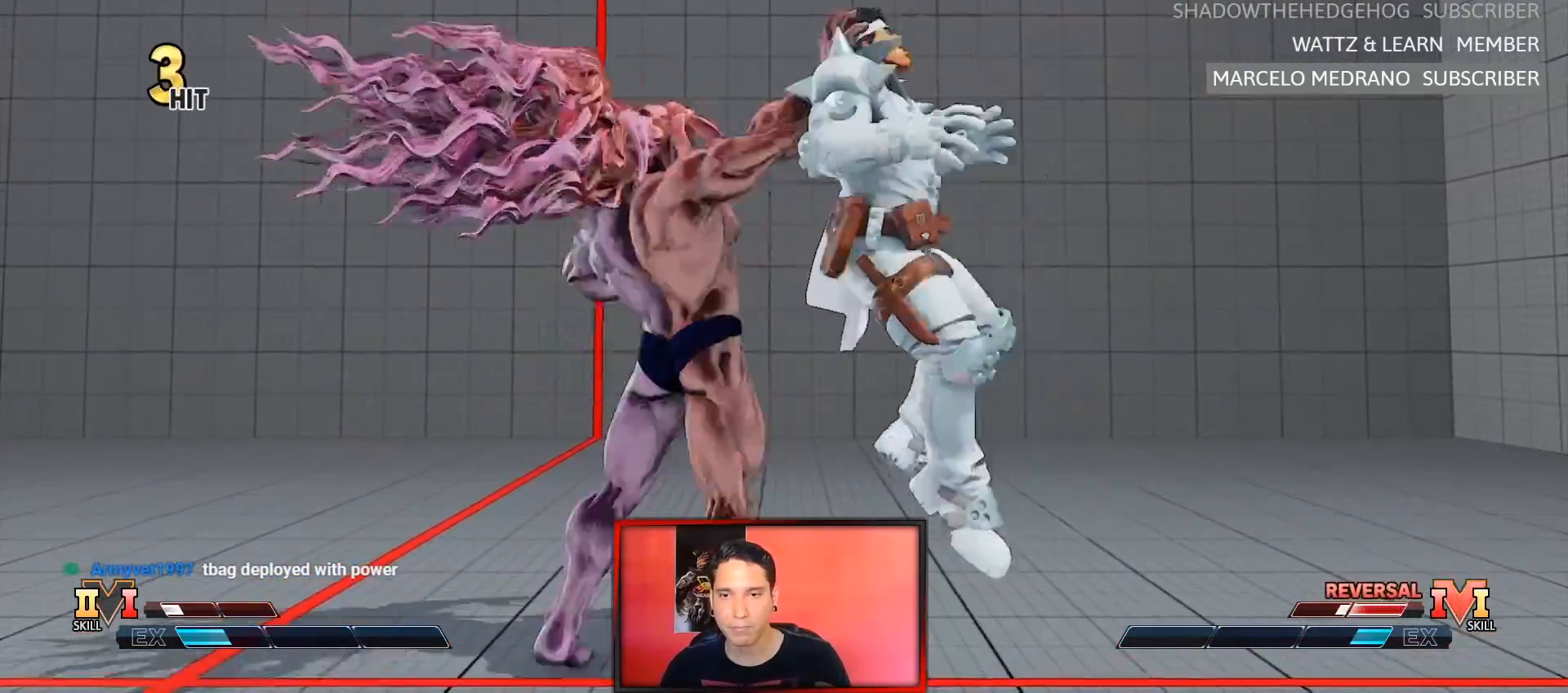
{"buttons": [], "left_stick": "center", "events": []}
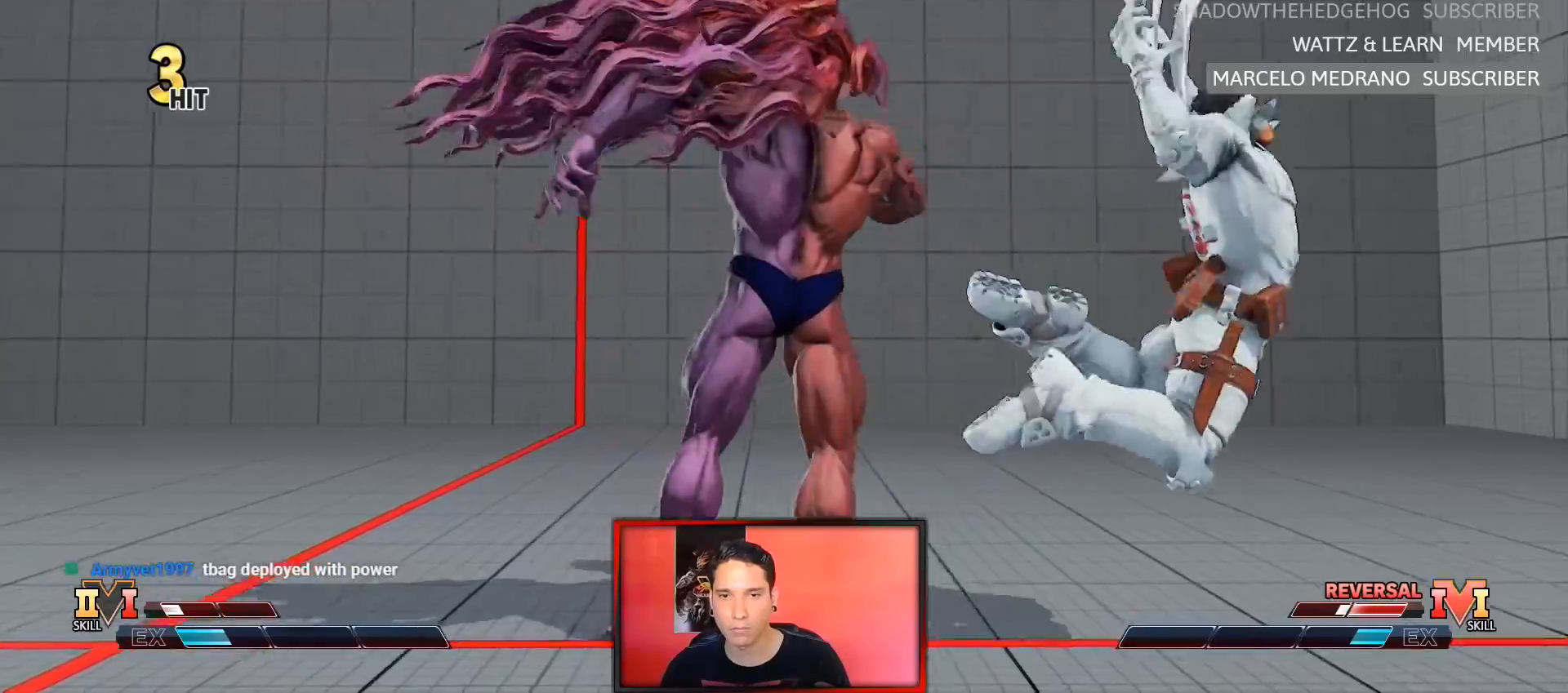
{"buttons": [], "left_stick": "center", "events": [[333, "left_stick", "right"], [367, "R2", "down"], [467, "left_stick", "center"], [483, "R2", "up"]]}
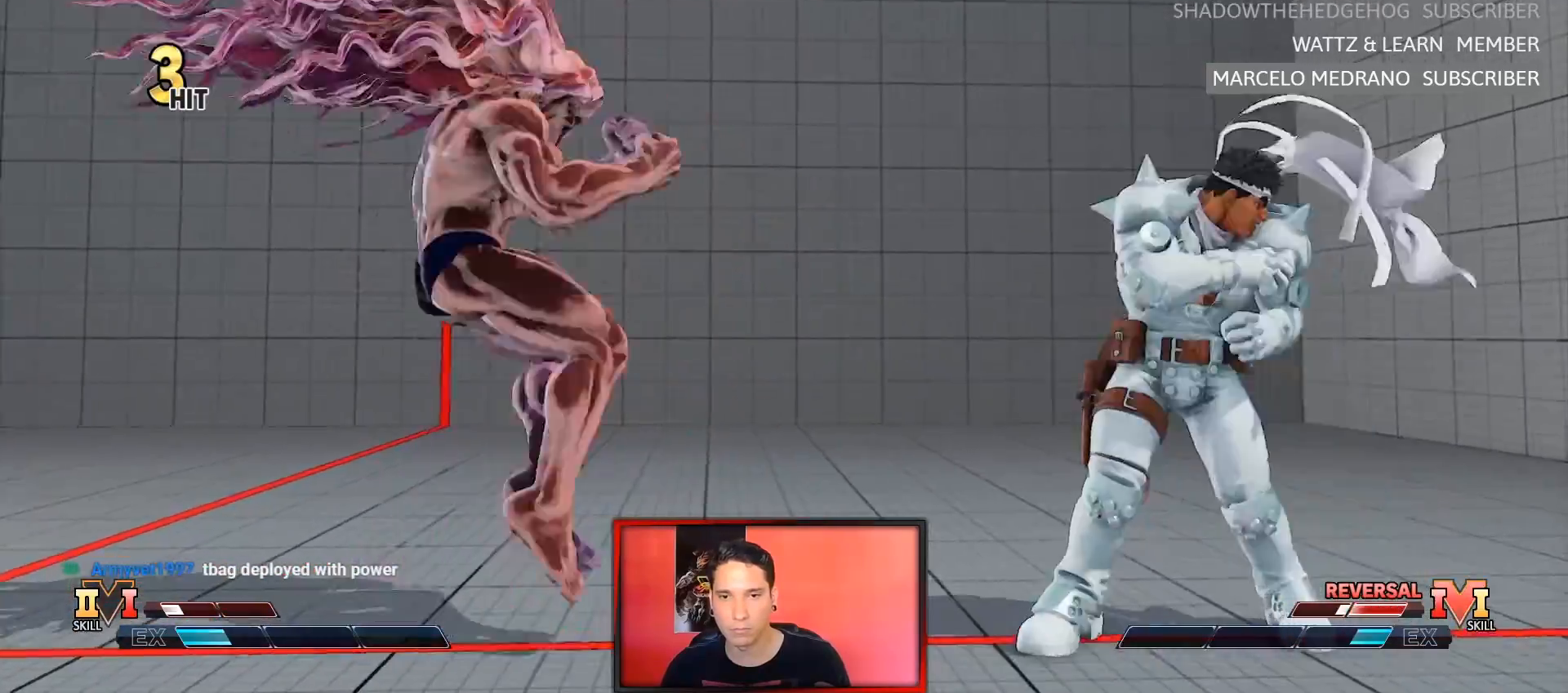
{"buttons": [], "left_stick": "center", "events": []}
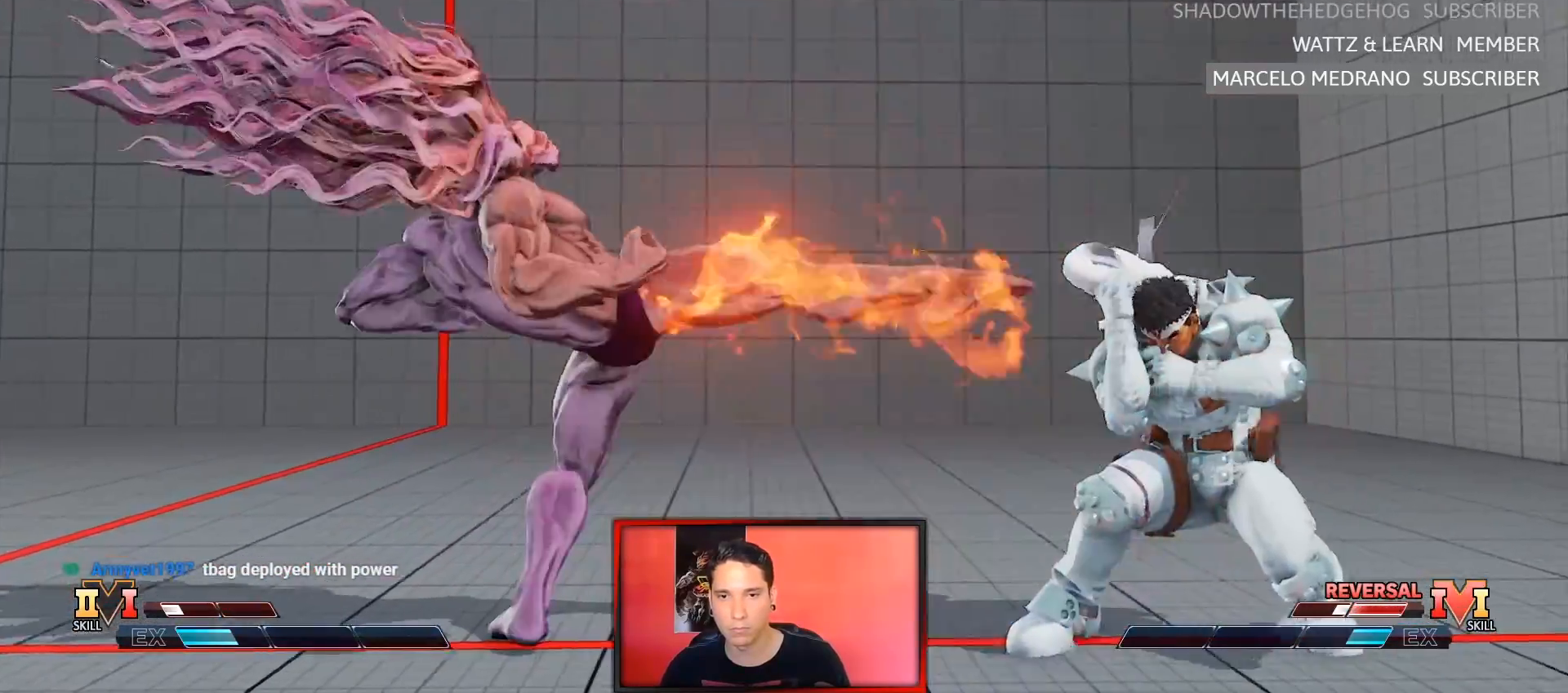
{"buttons": [], "left_stick": "down-left", "events": [[183, "left_stick", "left"], [233, "left_stick", "down-left"]]}
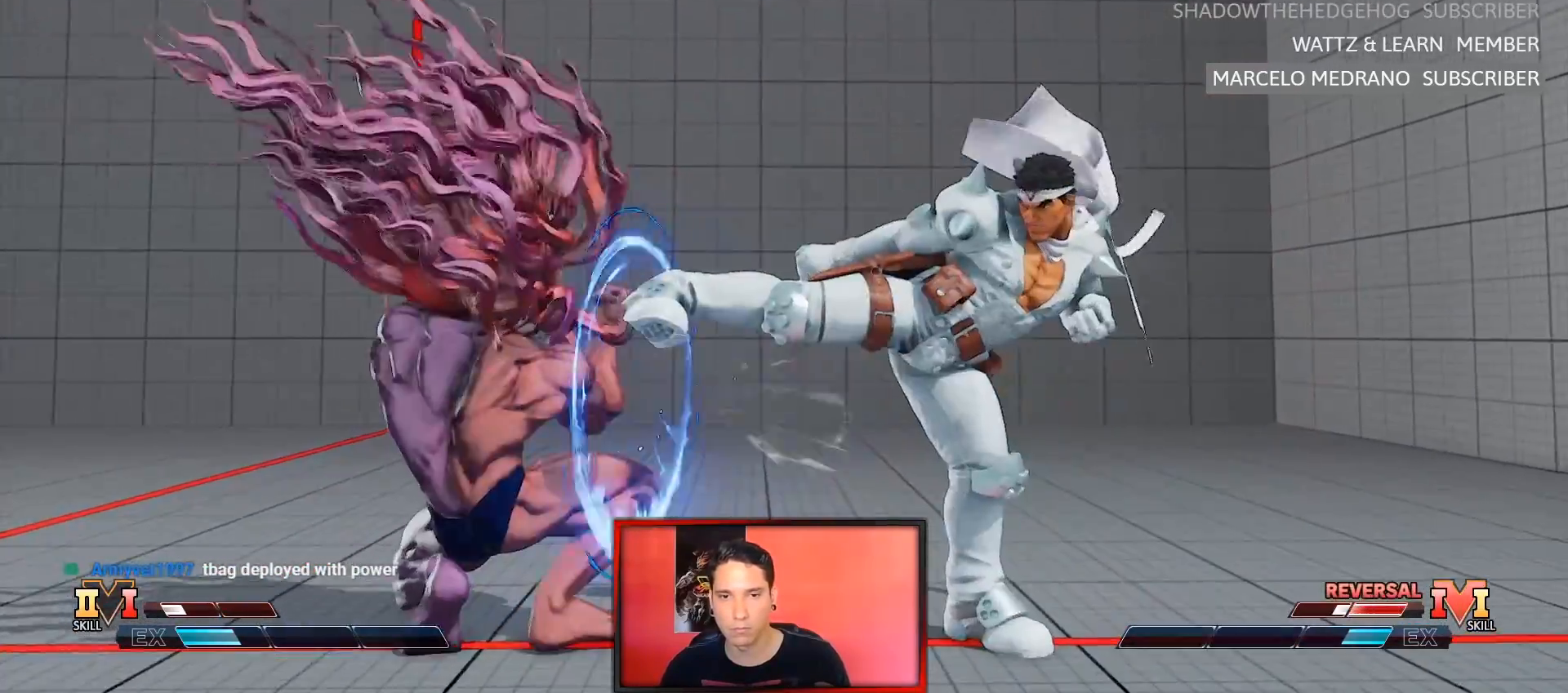
{"buttons": ["CIRCLE"], "left_stick": "right", "events": [[300, "TRIANGLE", "down"], [383, "TRIANGLE", "up"], [383, "left_stick", "down-right"], [433, "left_stick", "right"], [467, "CIRCLE", "down"]]}
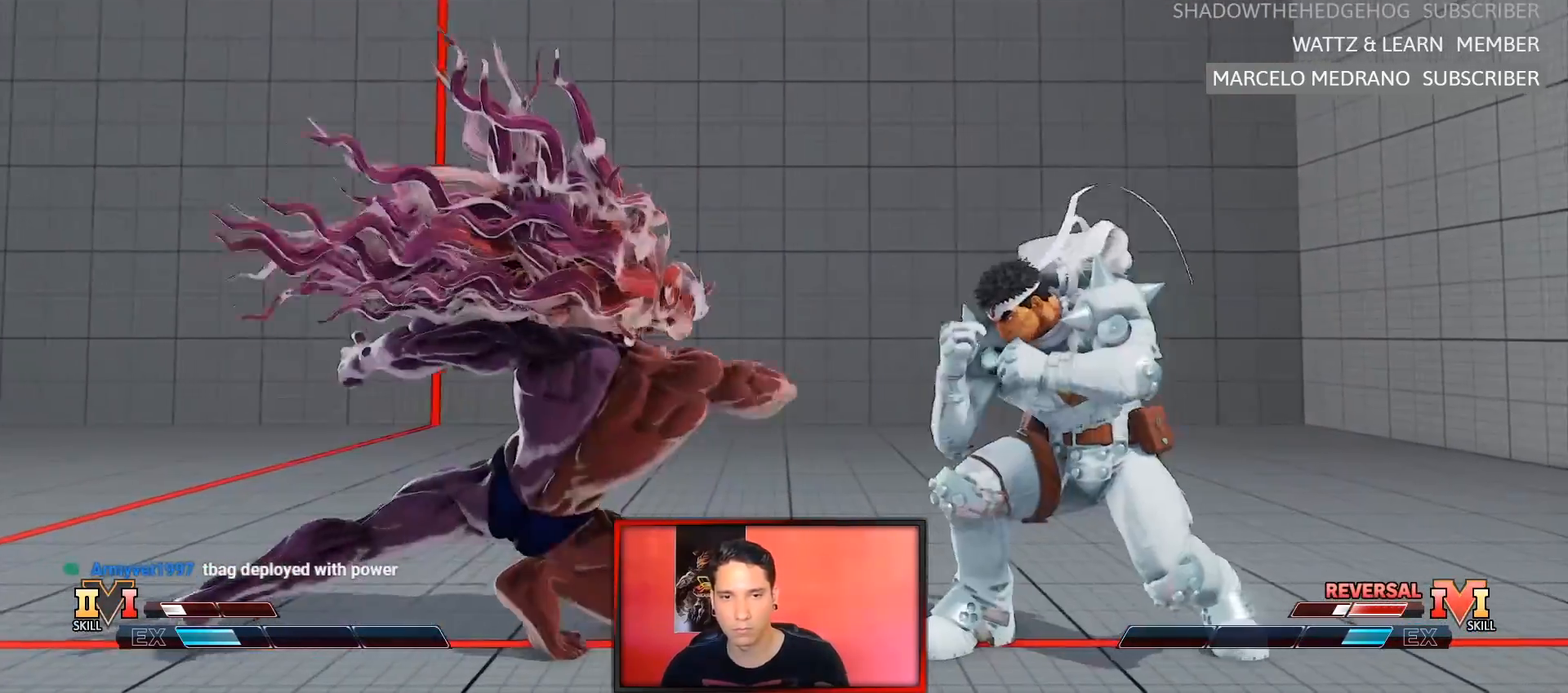
{"buttons": [], "left_stick": "down-left", "events": [[50, "left_stick", "center"], [117, "CIRCLE", "up"], [117, "left_stick", "left"], [167, "left_stick", "down-left"]]}
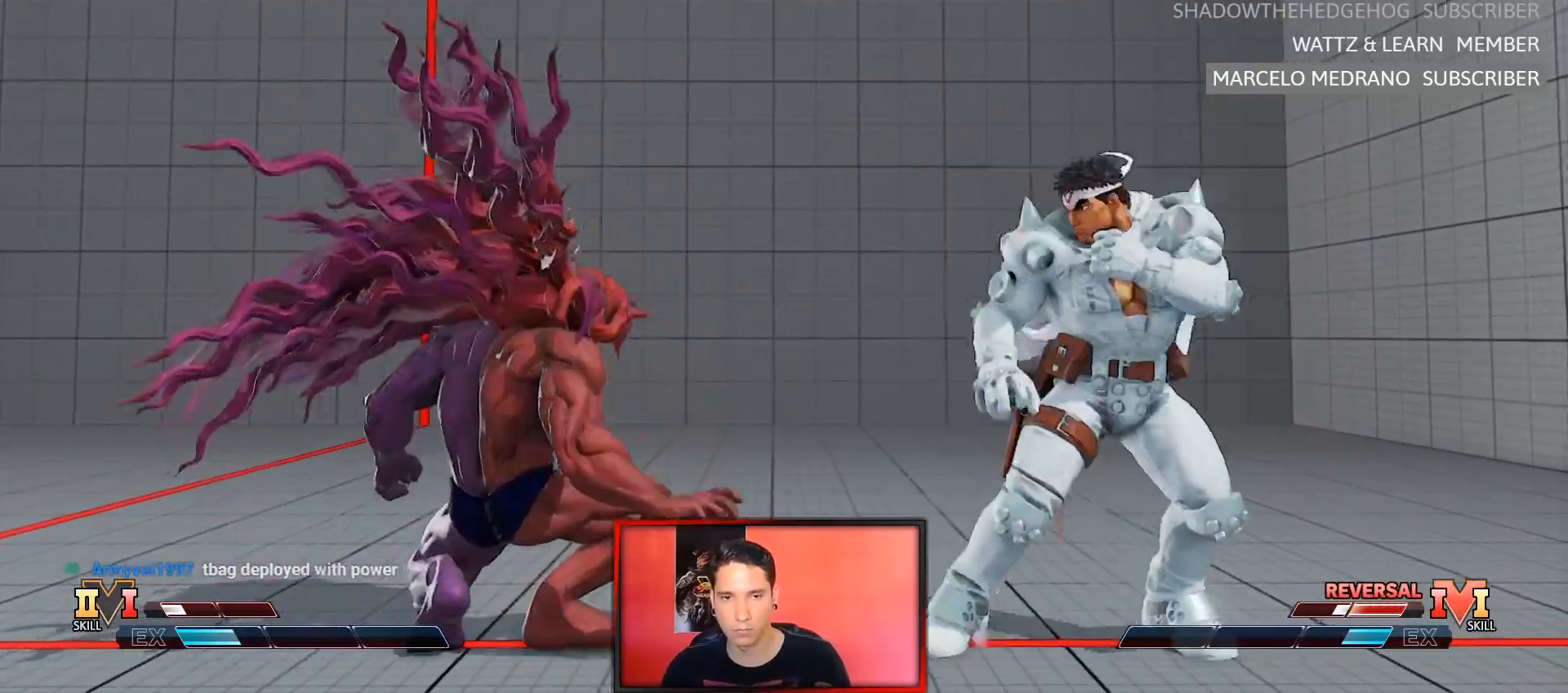
{"buttons": [], "left_stick": "down-left", "events": [[17, "TRIANGLE", "down"], [333, "TRIANGLE", "up"]]}
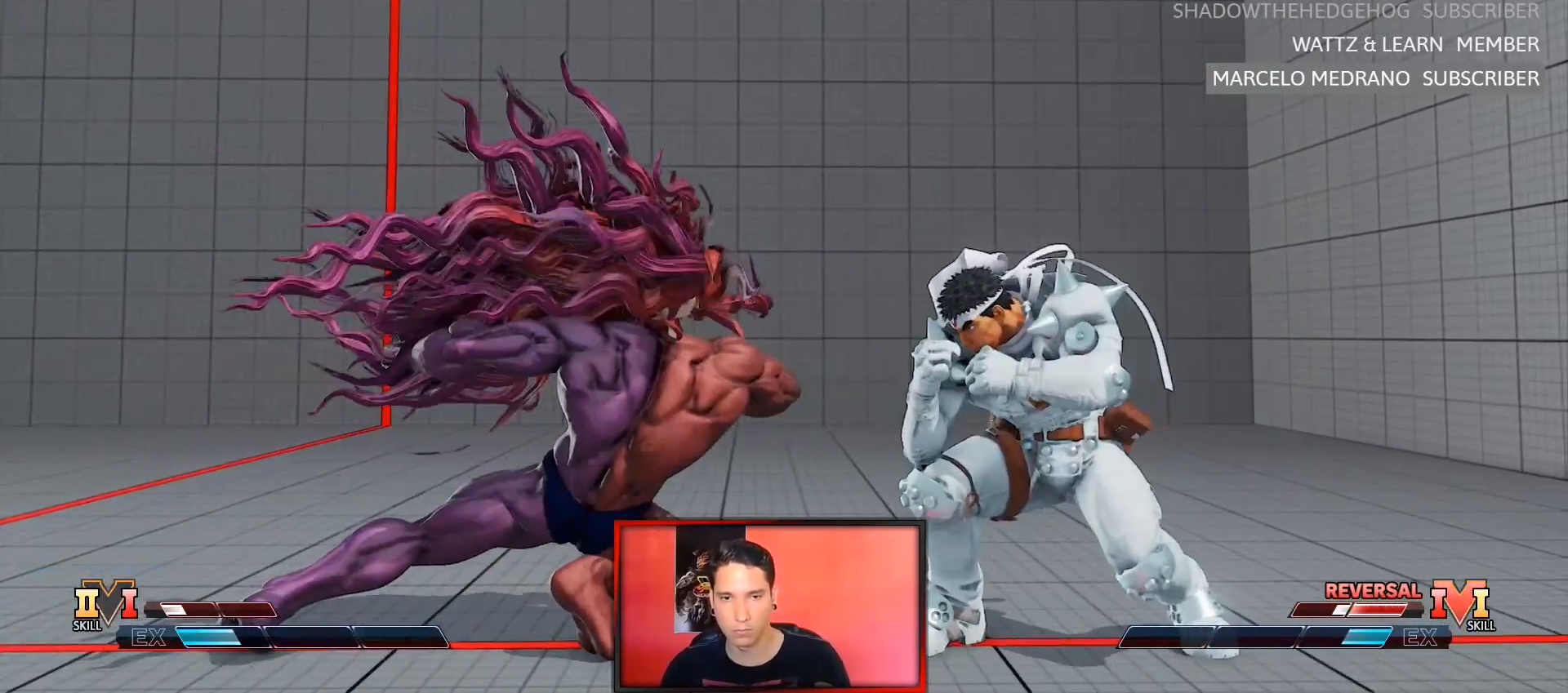
{"buttons": ["TRIANGLE"], "left_stick": "down-left", "events": [[383, "TRIANGLE", "down"]]}
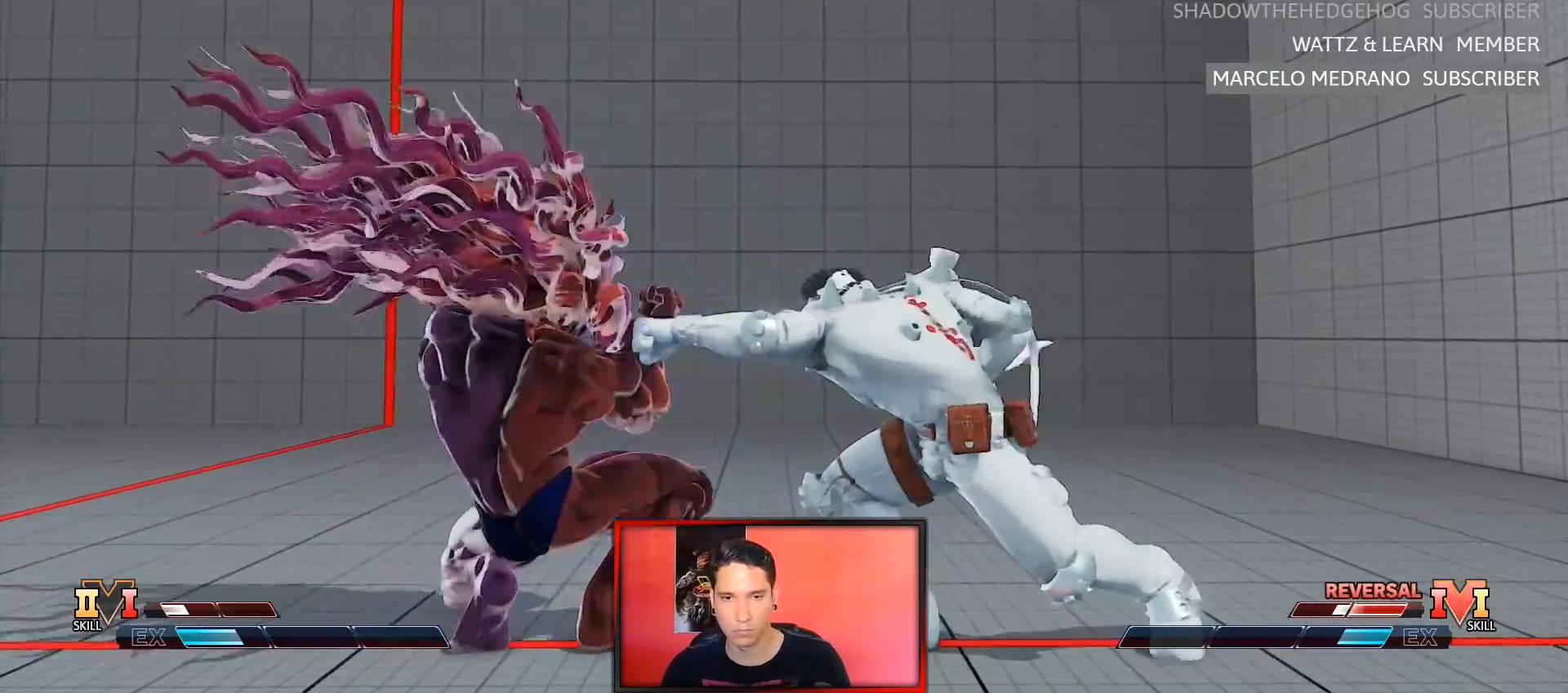
{"buttons": [], "left_stick": "down-left", "events": [[100, "TRIANGLE", "up"], [150, "left_stick", "left"], [433, "left_stick", "down-left"]]}